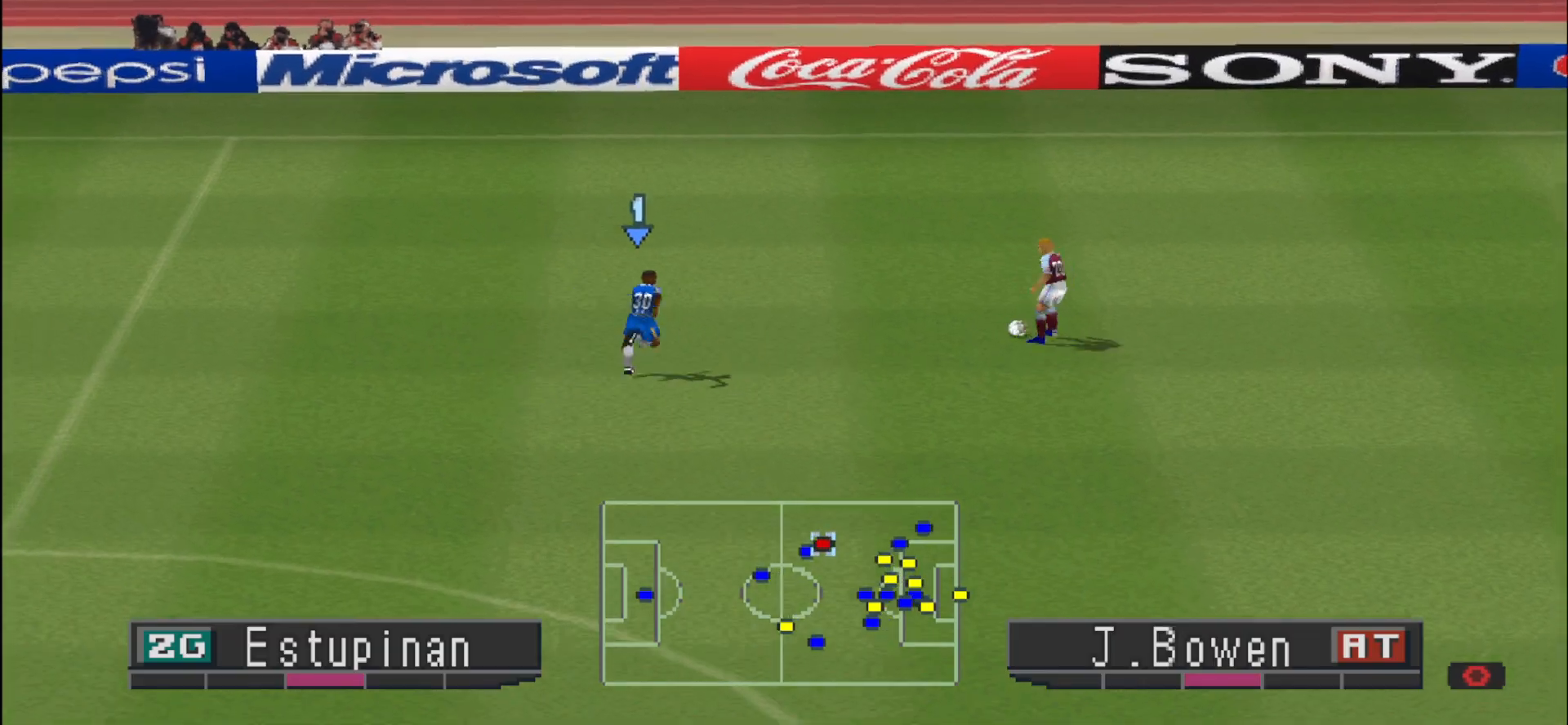
Gameplay with a controller (PlayStation layout); each line is a JSON object with the inputs held at the frame after it. "events" lists button and stick changes between this image and that frame as [ms after this image, input, new state], when the widget could be followed in between. Not read: R1 left_stick right_stick.
{"buttons": ["DPAD_UP"], "events": [[233, "CROSS", "up"], [233, "DPAD_UP", "down"], [300, "DPAD_LEFT", "down"], [467, "DPAD_LEFT", "up"]]}
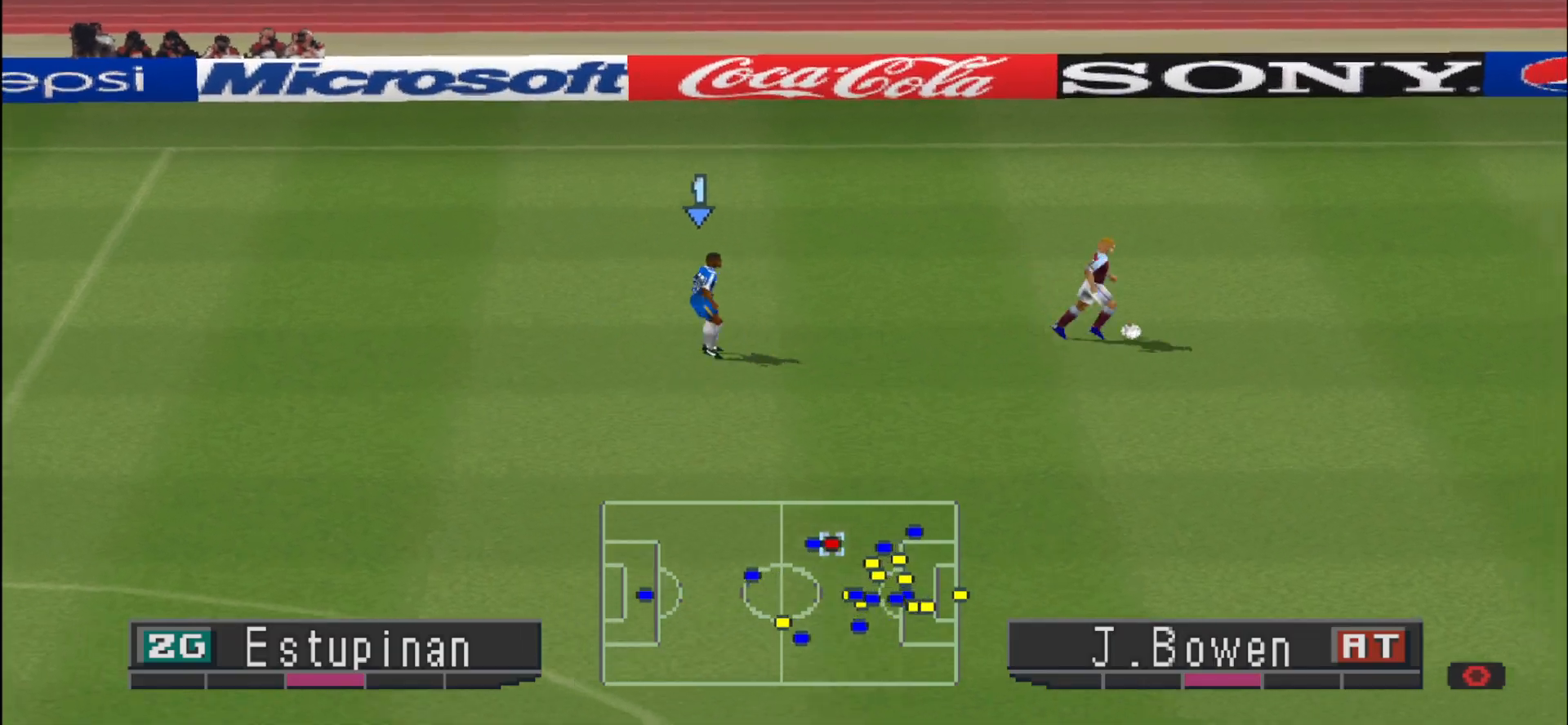
{"buttons": ["CROSS", "SQUARE"], "events": [[67, "CROSS", "down"], [200, "DPAD_UP", "up"], [467, "SQUARE", "down"]]}
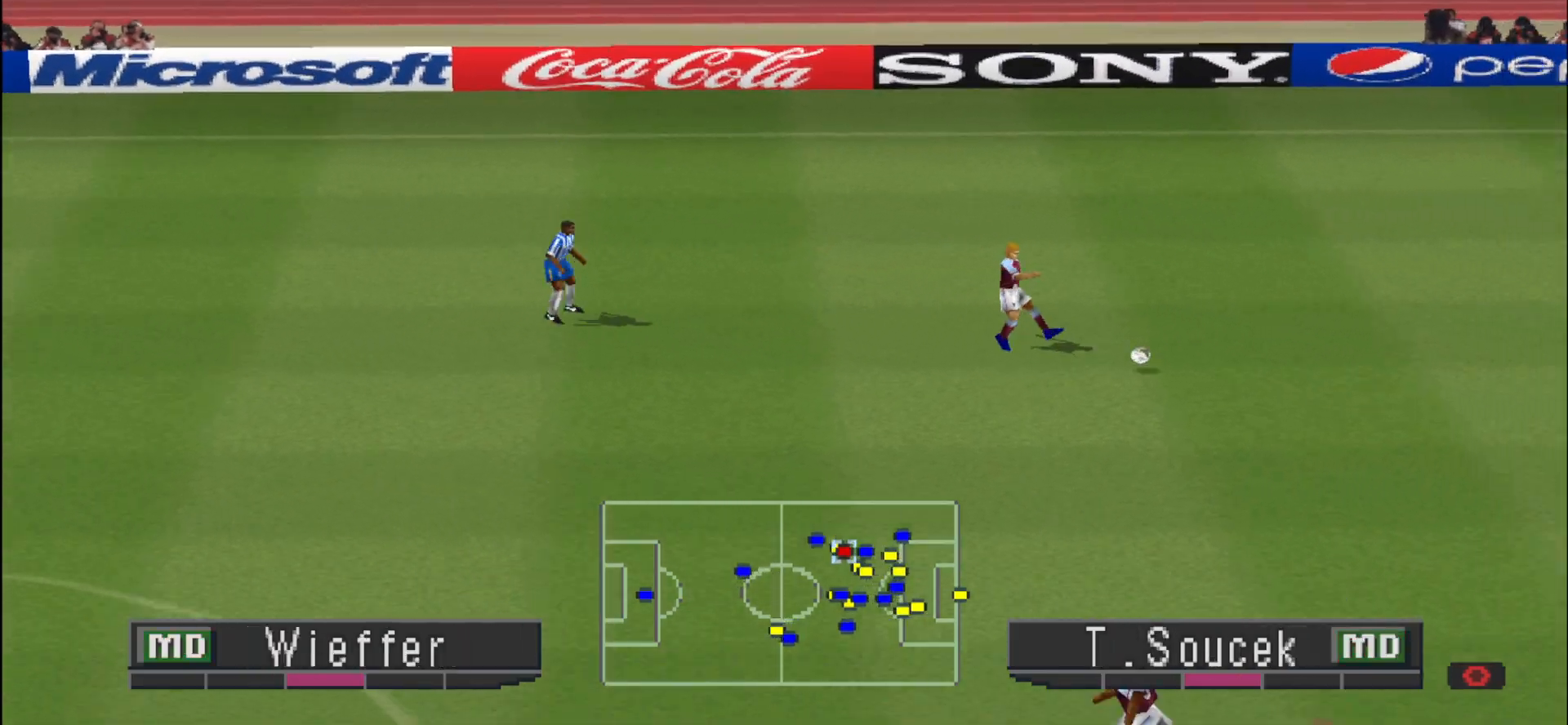
{"buttons": ["CROSS", "SQUARE"], "events": []}
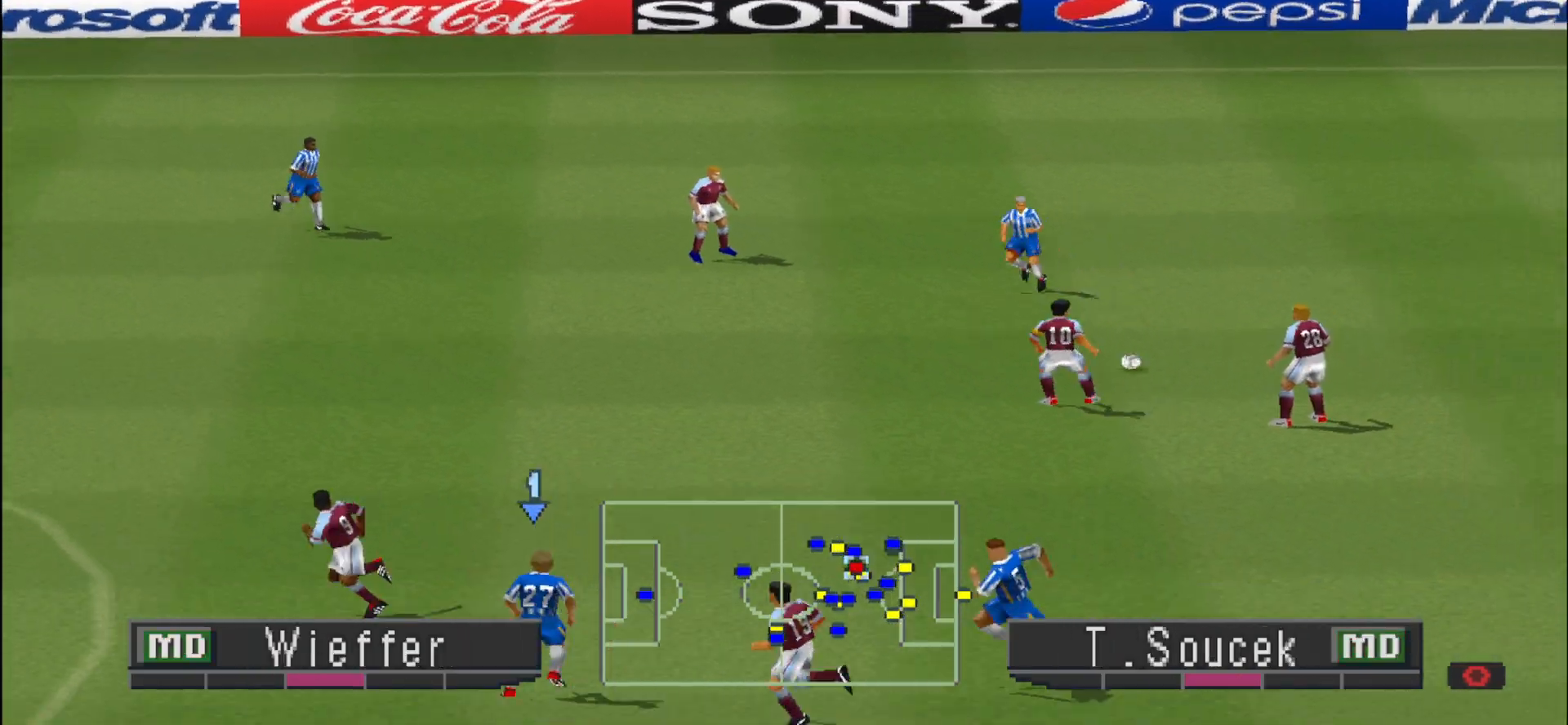
{"buttons": ["CROSS", "SQUARE"], "events": [[200, "L1", "down"], [367, "L1", "up"]]}
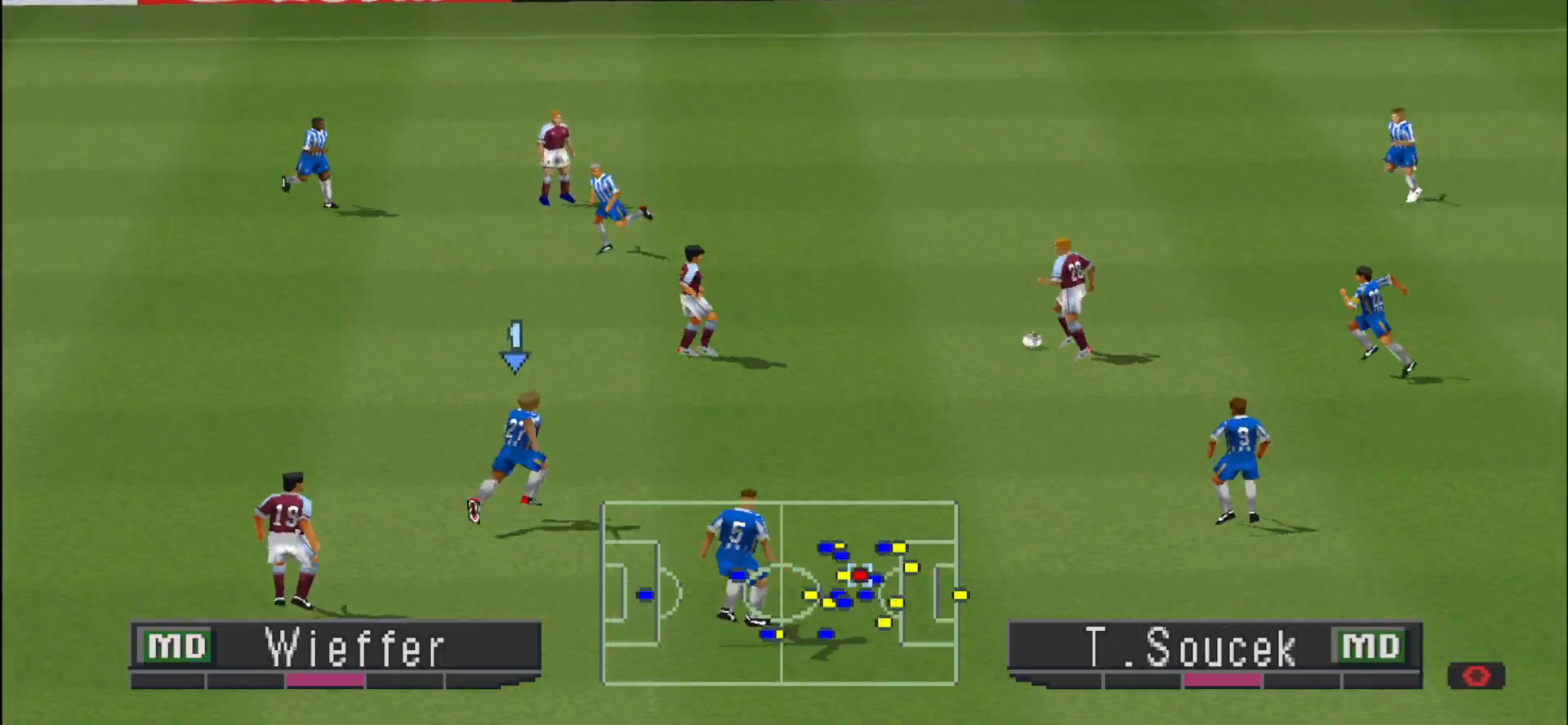
{"buttons": ["CROSS", "SQUARE", "L1"], "events": [[400, "L1", "down"]]}
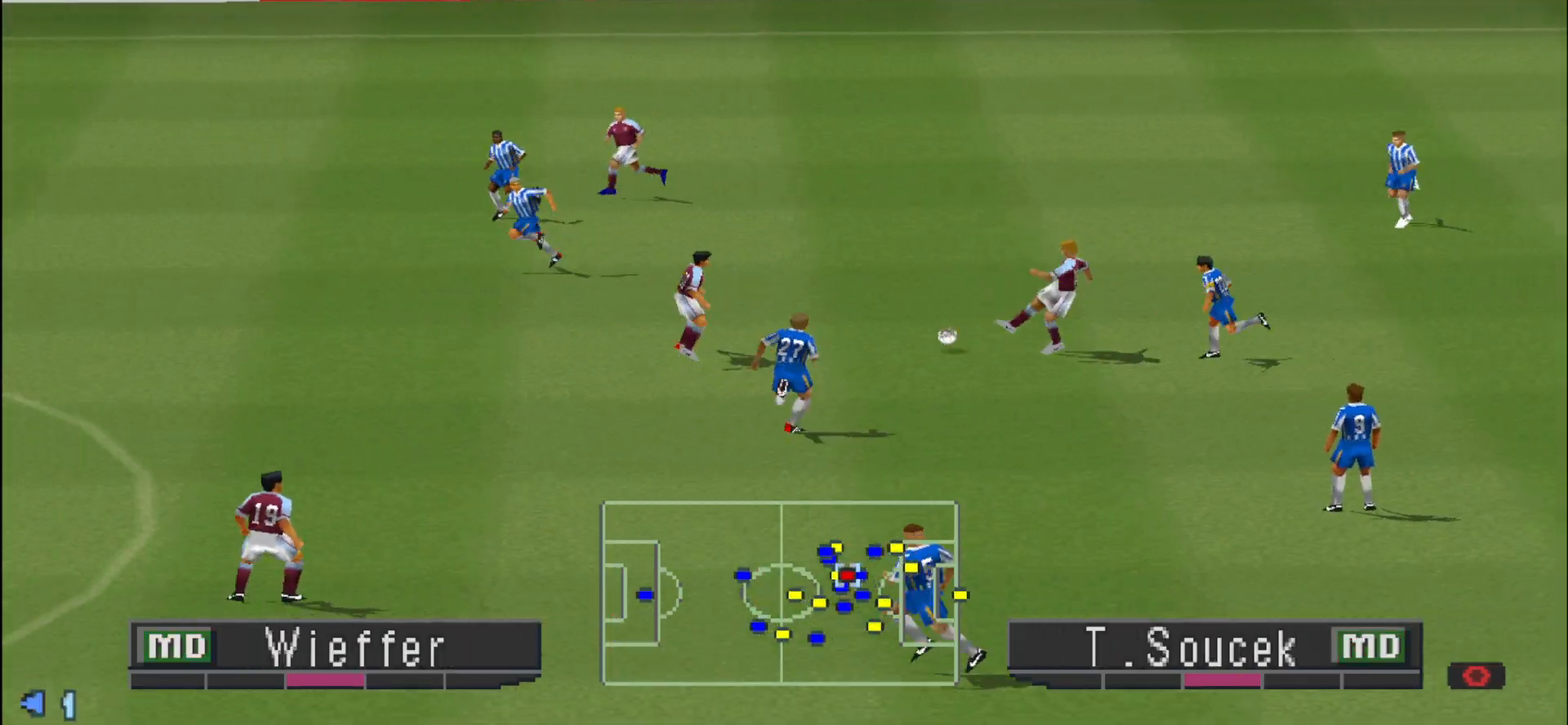
{"buttons": ["CROSS"], "events": [[67, "L1", "up"], [467, "SQUARE", "up"]]}
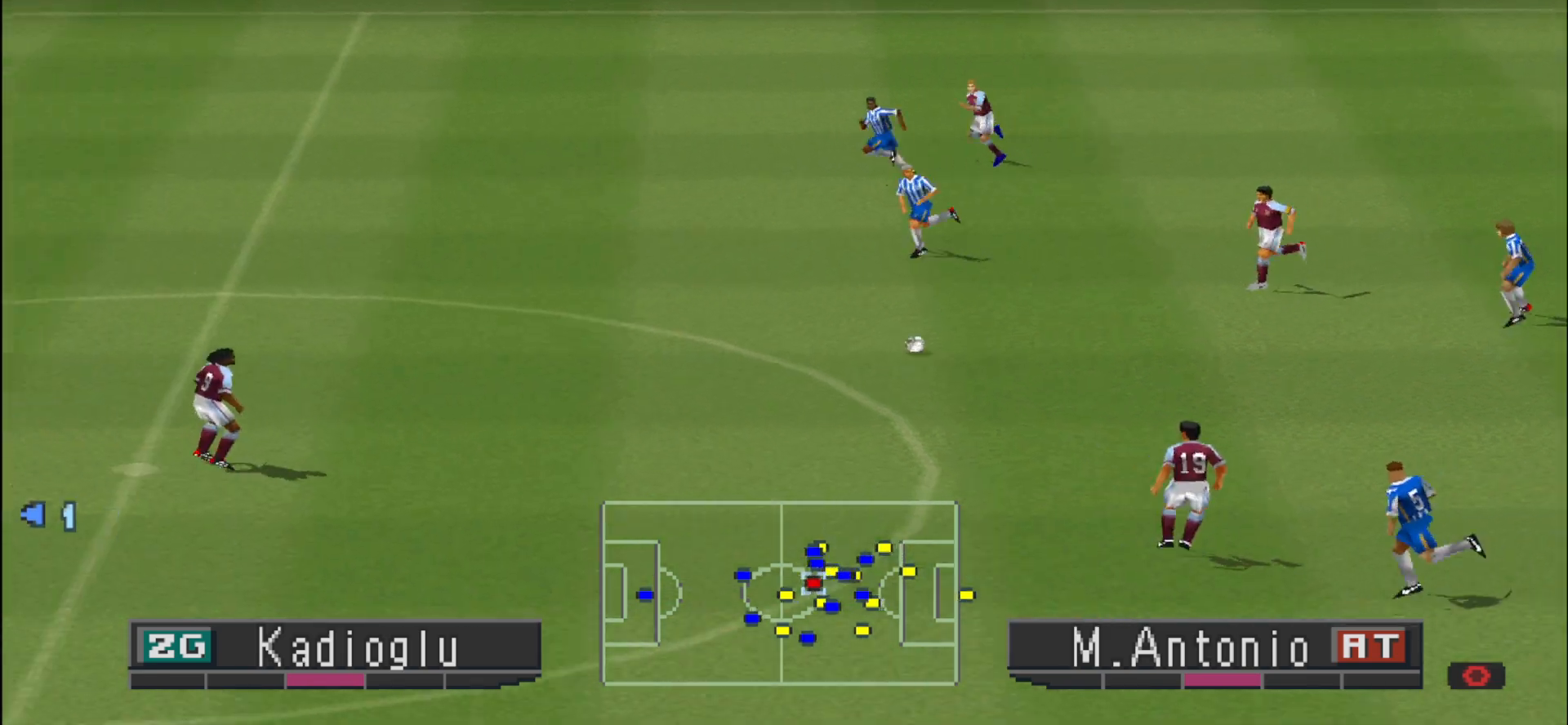
{"buttons": [], "events": [[300, "CROSS", "up"]]}
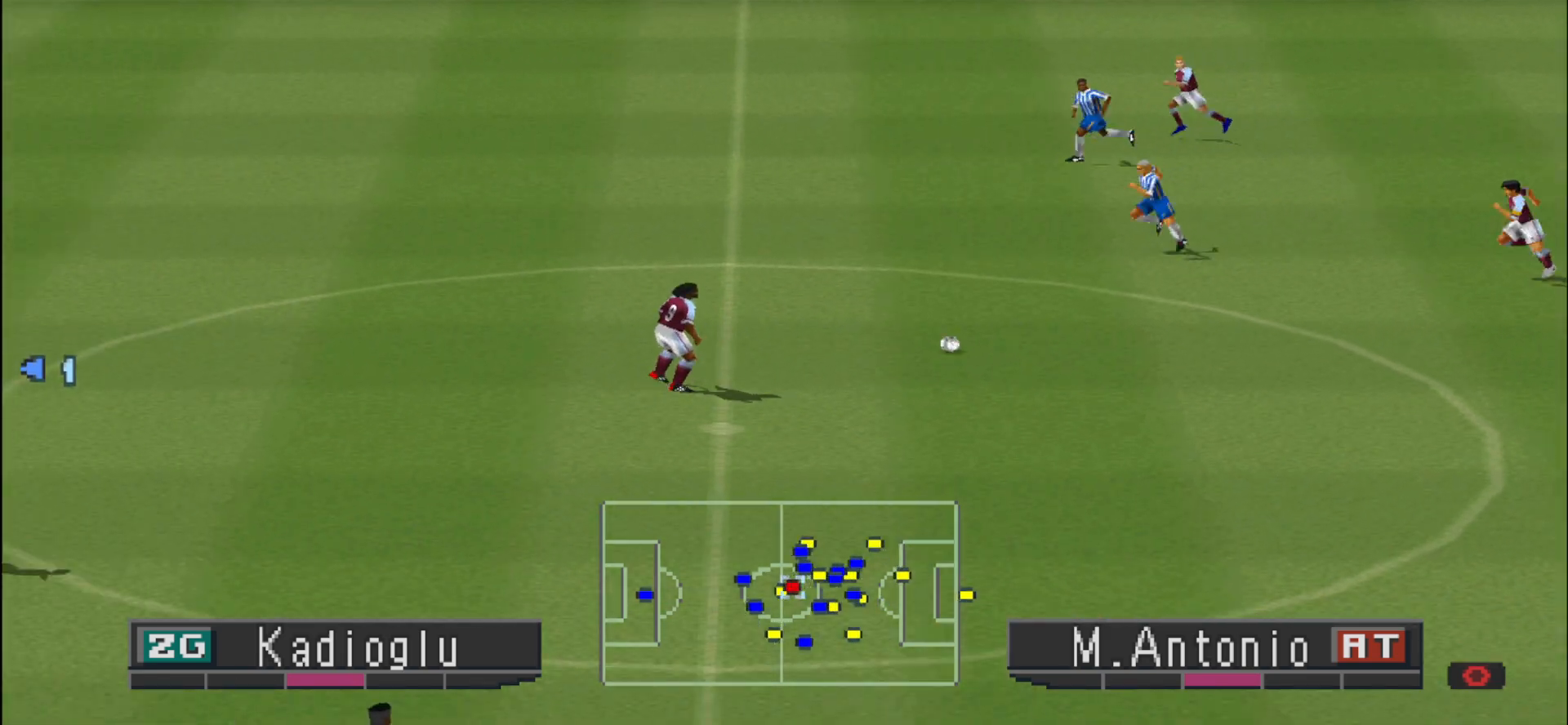
{"buttons": ["DPAD_UP"], "events": [[33, "DPAD_UP", "down"]]}
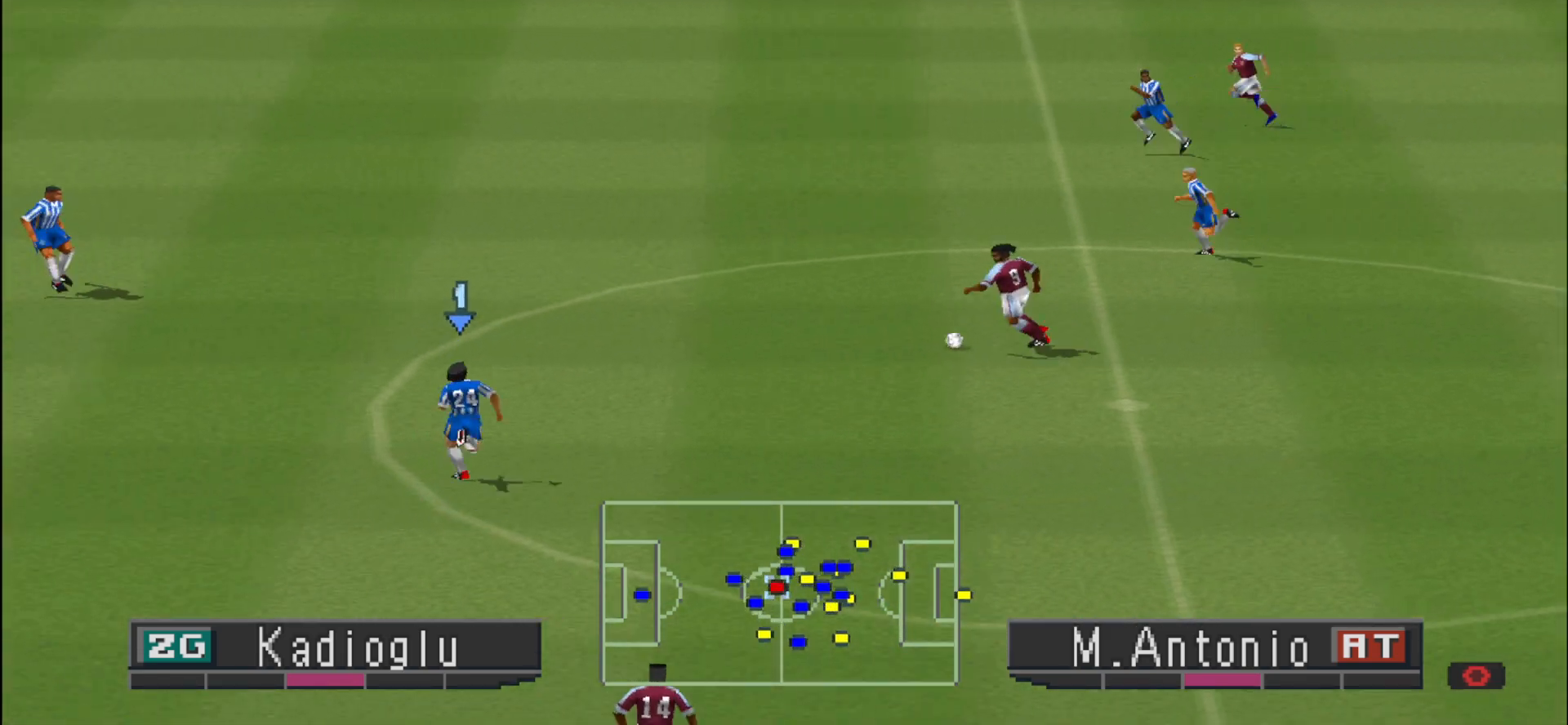
{"buttons": ["CROSS"]}
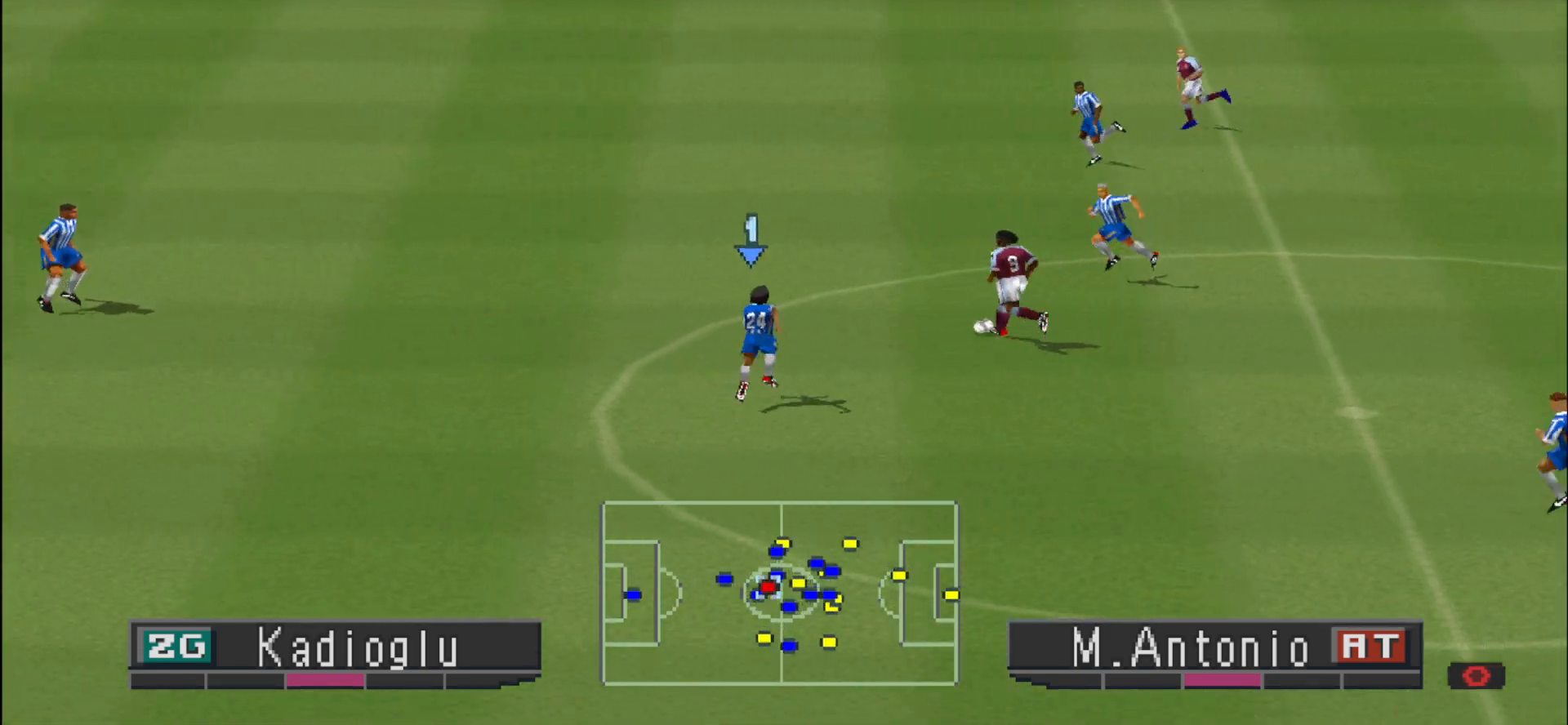
{"buttons": ["CROSS"], "events": []}
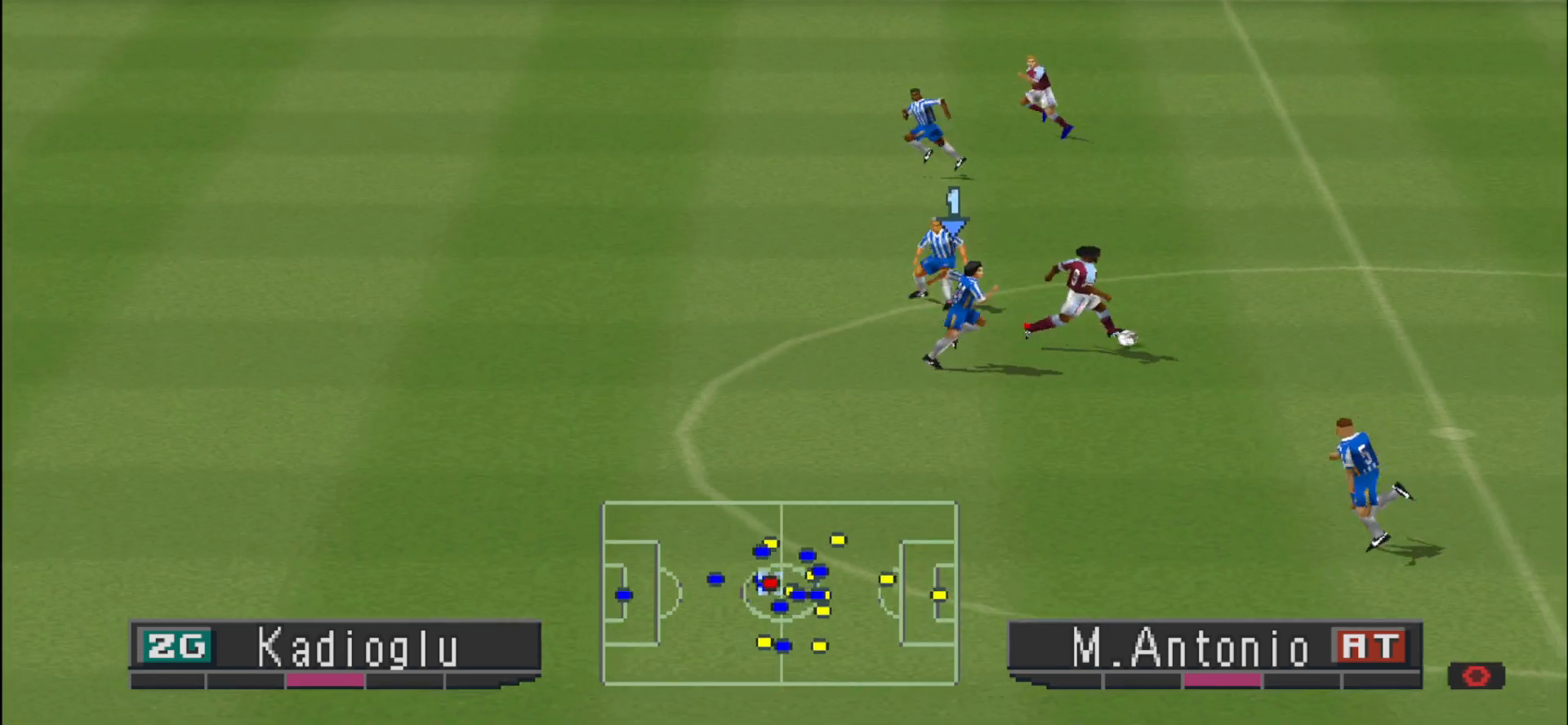
{"buttons": ["CROSS"]}
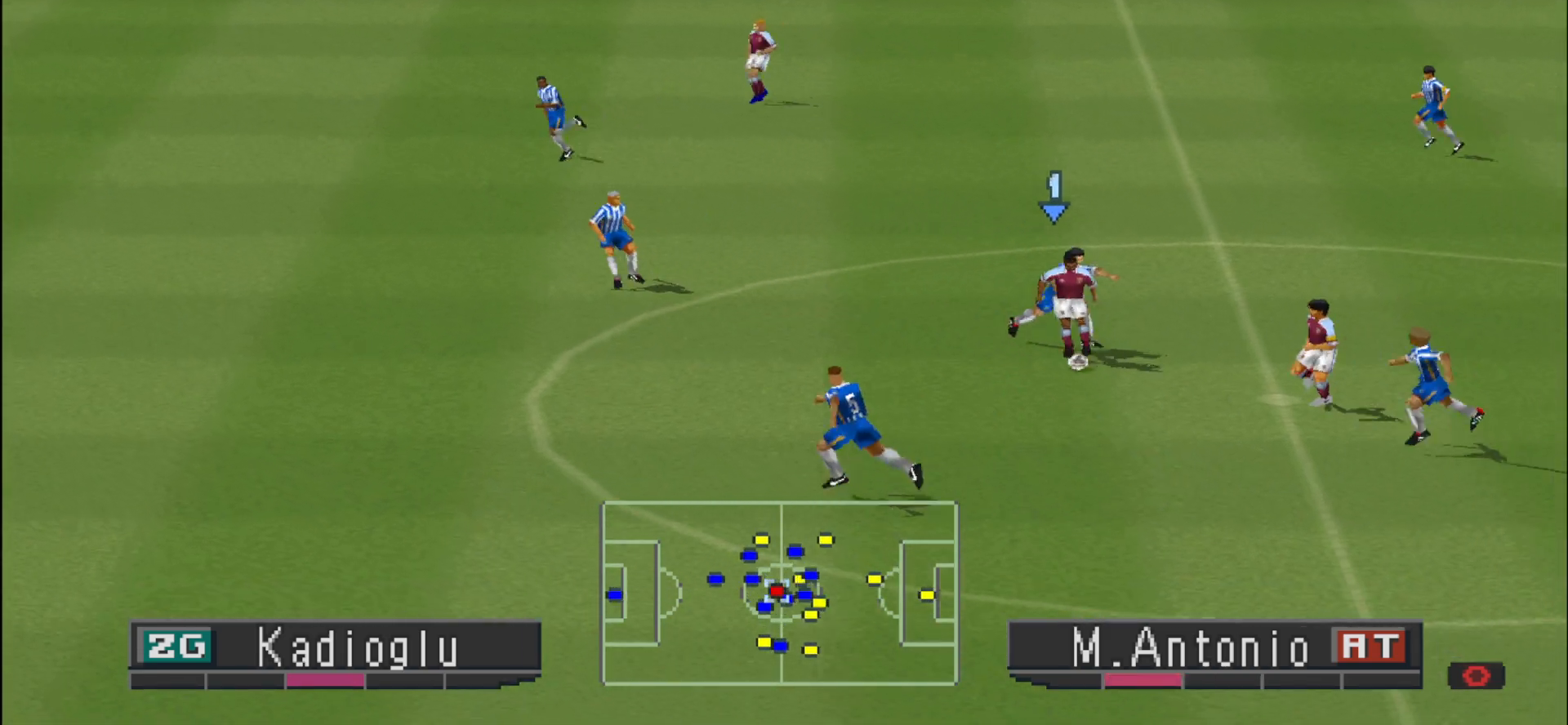
{"buttons": ["CROSS"], "events": []}
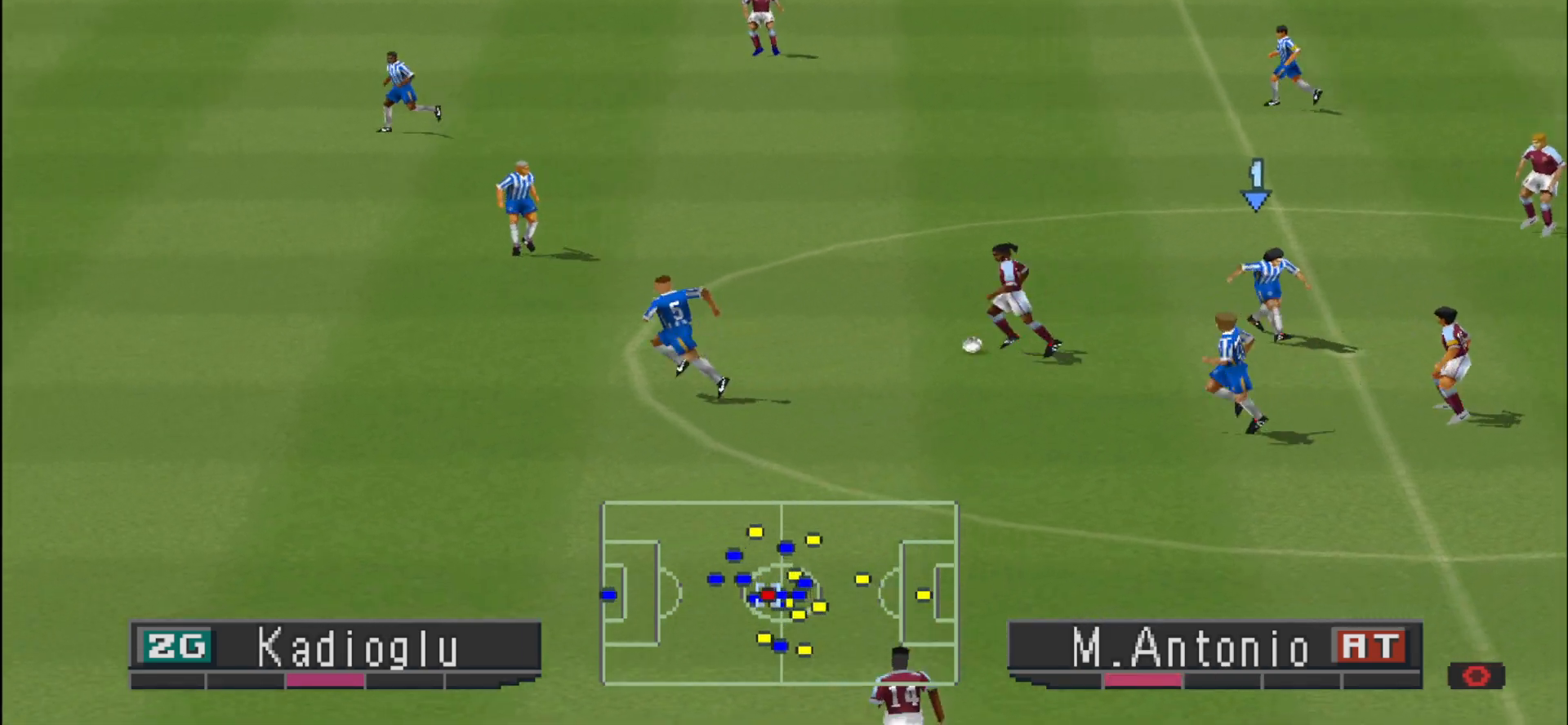
{"buttons": ["CROSS"], "events": []}
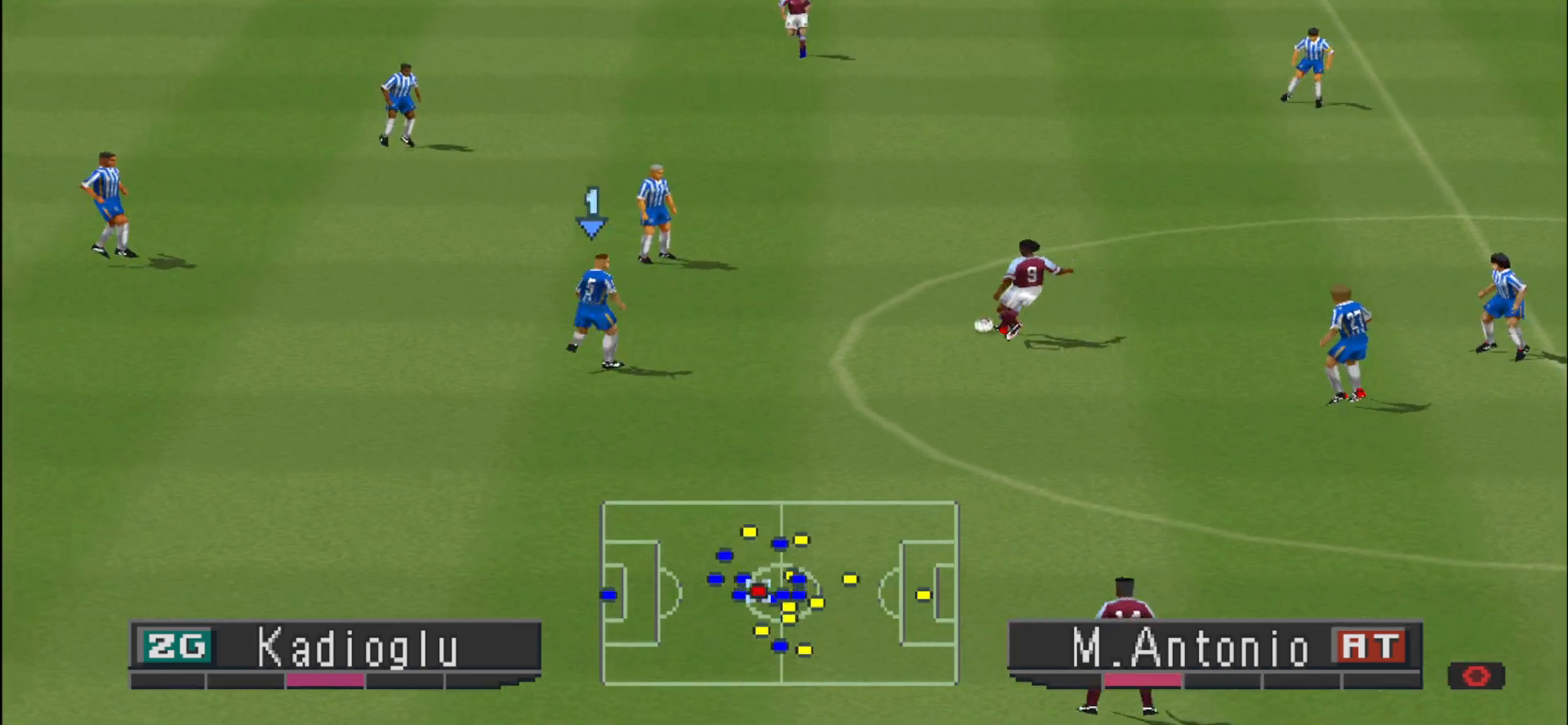
{"buttons": ["CROSS"], "events": []}
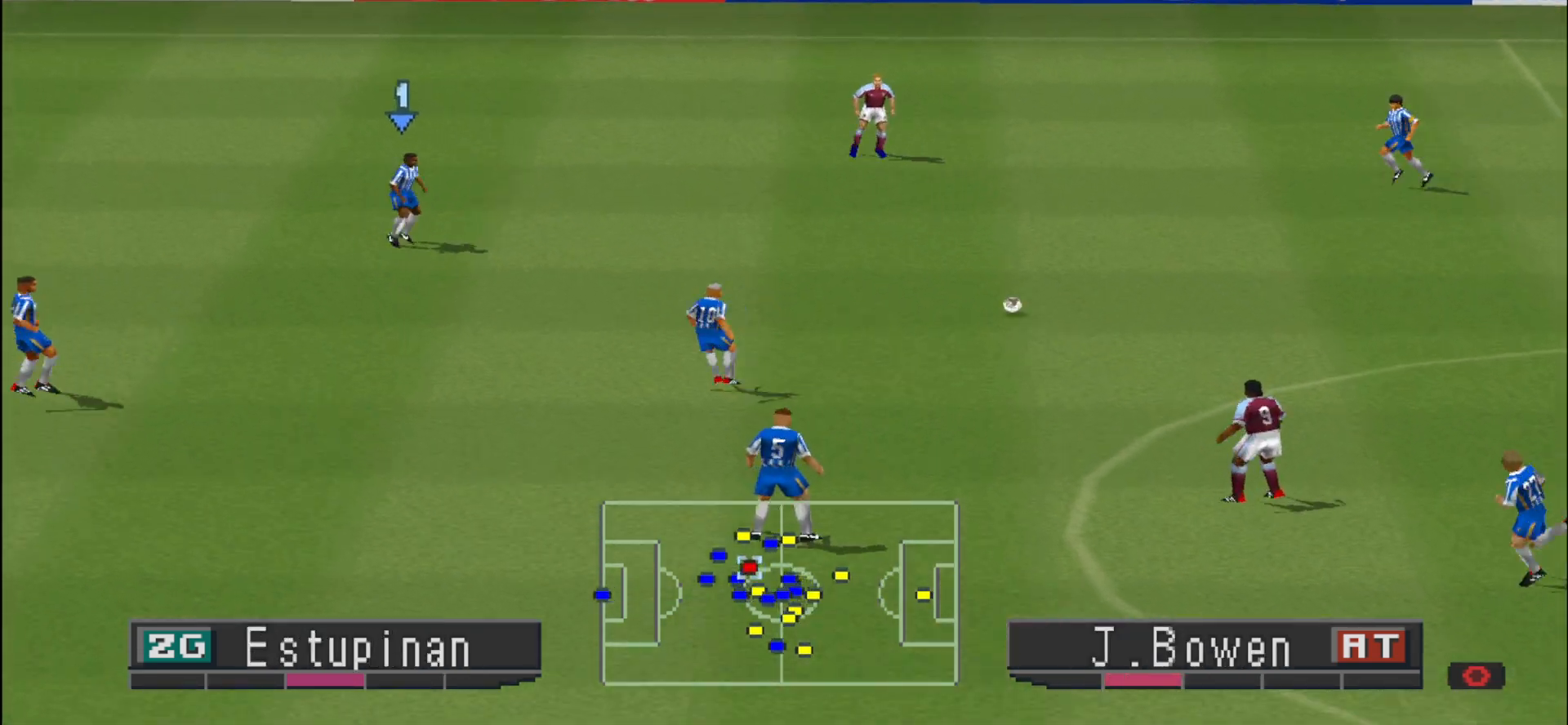
{"buttons": ["DPAD_UP"], "events": [[67, "CROSS", "up"], [333, "DPAD_UP", "down"]]}
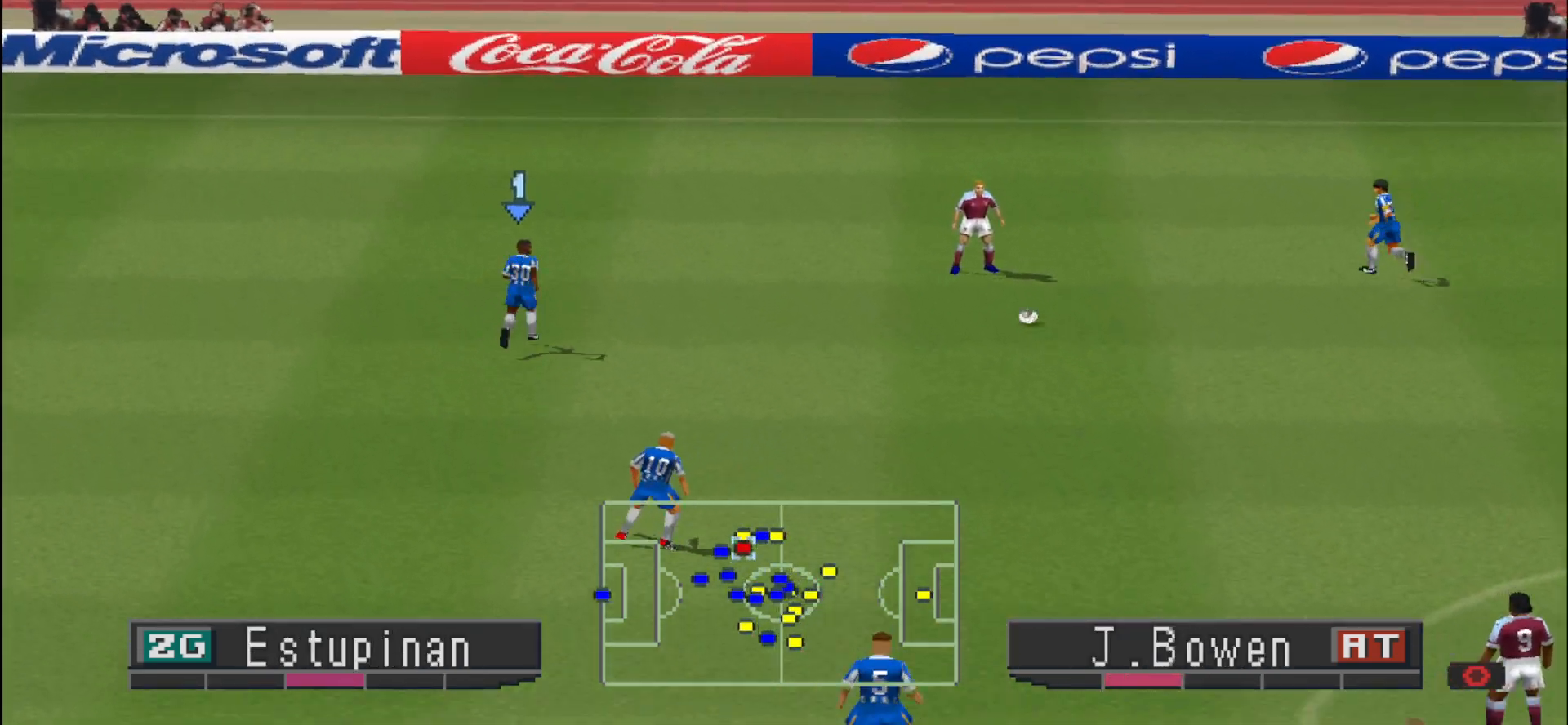
{"buttons": ["CROSS", "DPAD_UP"], "events": [[467, "CROSS", "down"]]}
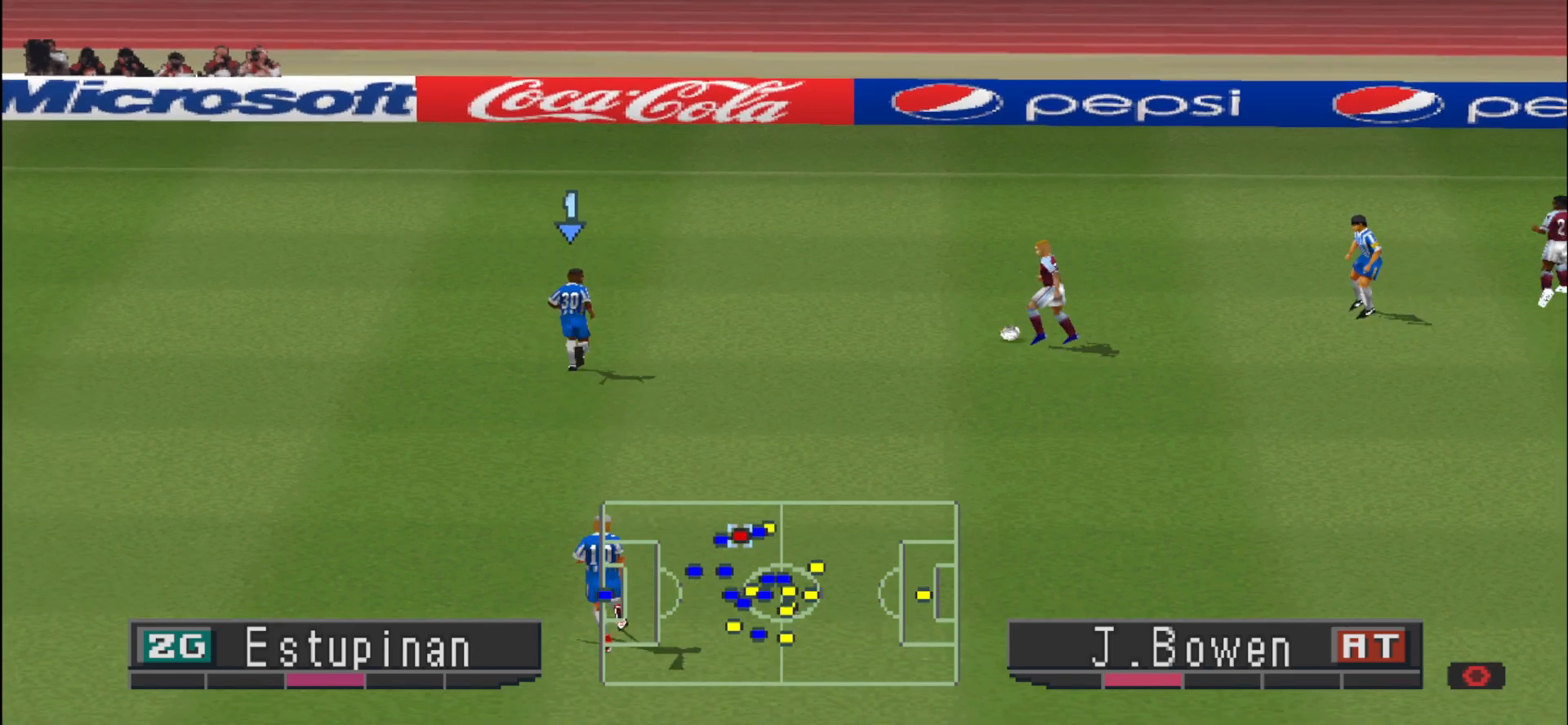
{"buttons": ["DPAD_UP", "DPAD_LEFT"], "events": [[433, "CROSS", "up"], [433, "DPAD_LEFT", "down"], [433, "DPAD_UP", "up"], [500, "DPAD_UP", "down"]]}
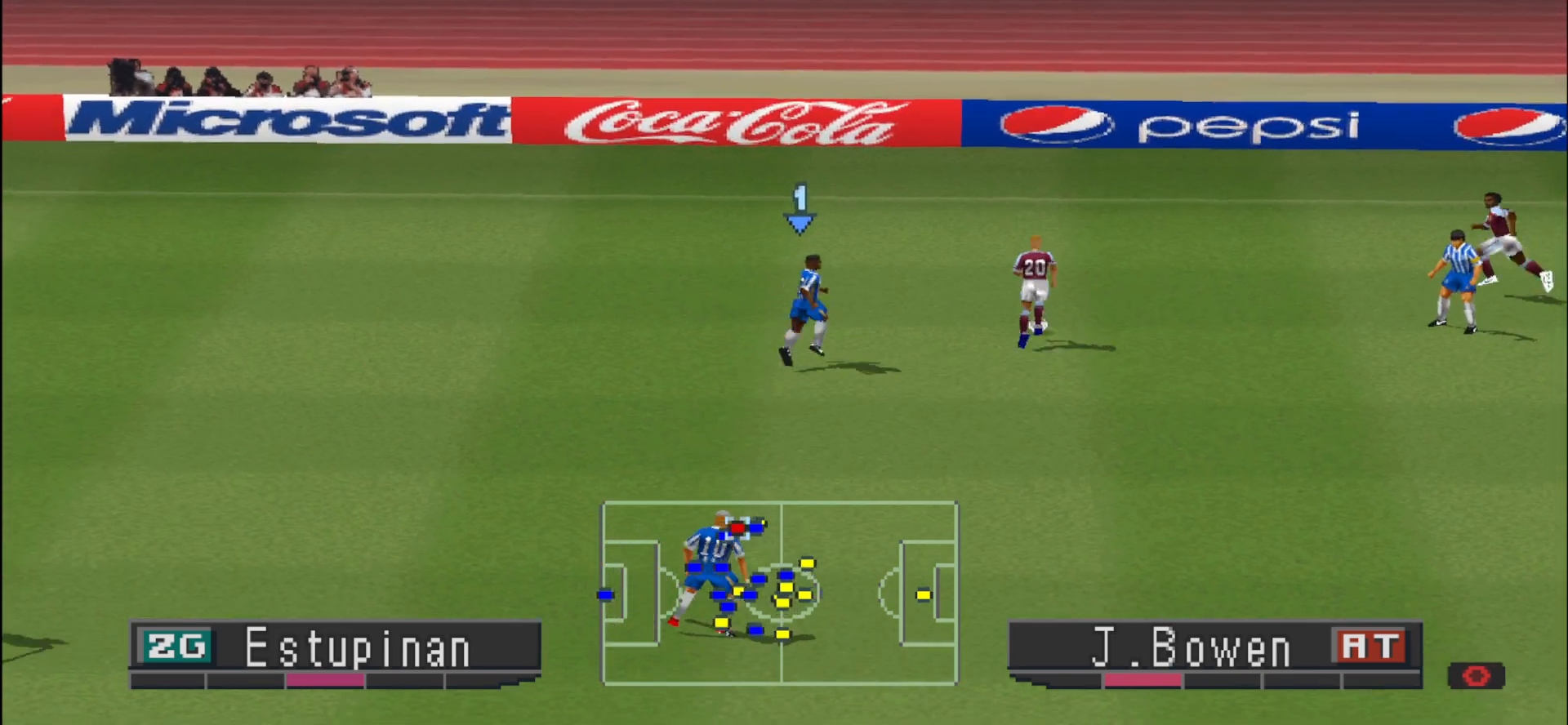
{"buttons": ["DPAD_UP"], "events": [[233, "DPAD_LEFT", "up"]]}
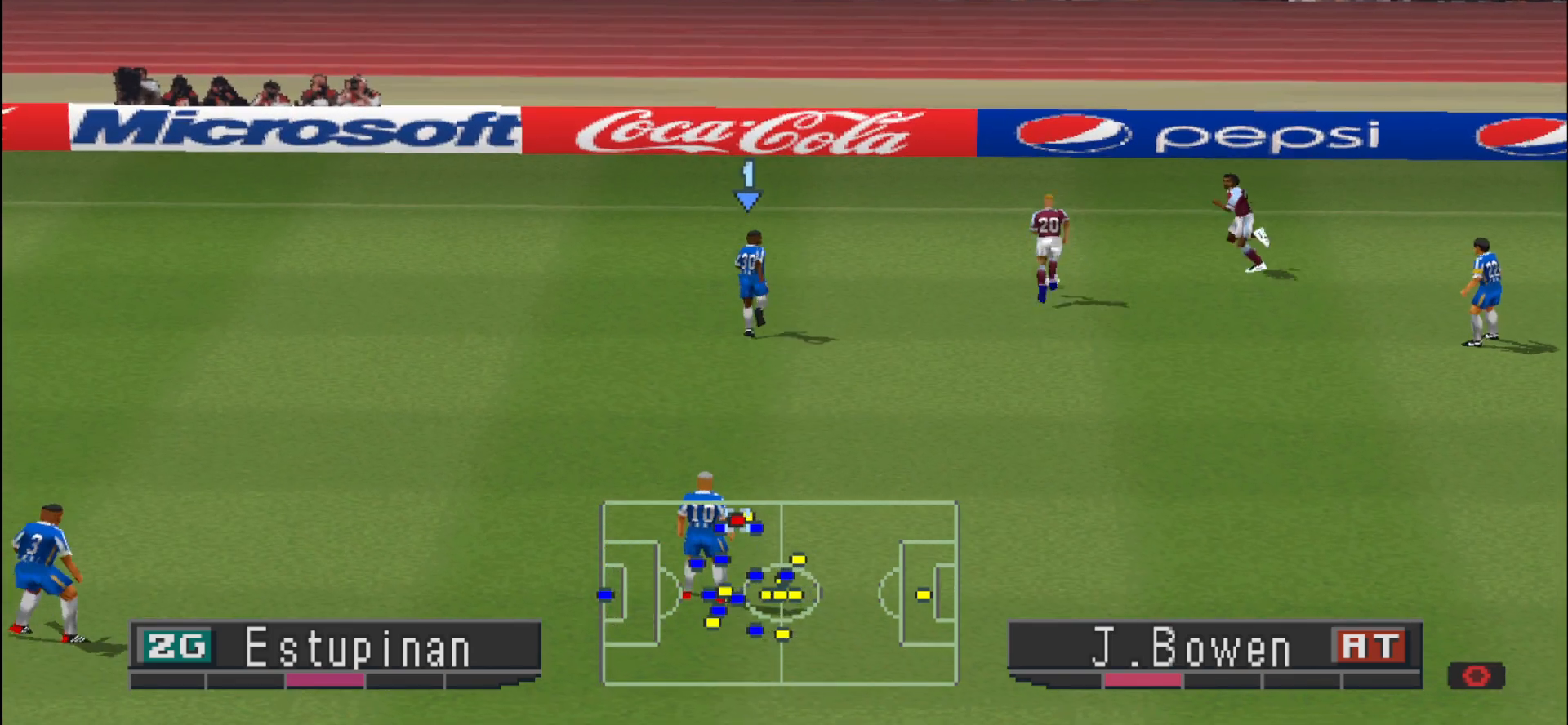
{"buttons": ["DPAD_DOWN"], "events": [[367, "DPAD_RIGHT", "down"], [367, "DPAD_UP", "up"], [433, "DPAD_DOWN", "down"], [500, "DPAD_RIGHT", "up"]]}
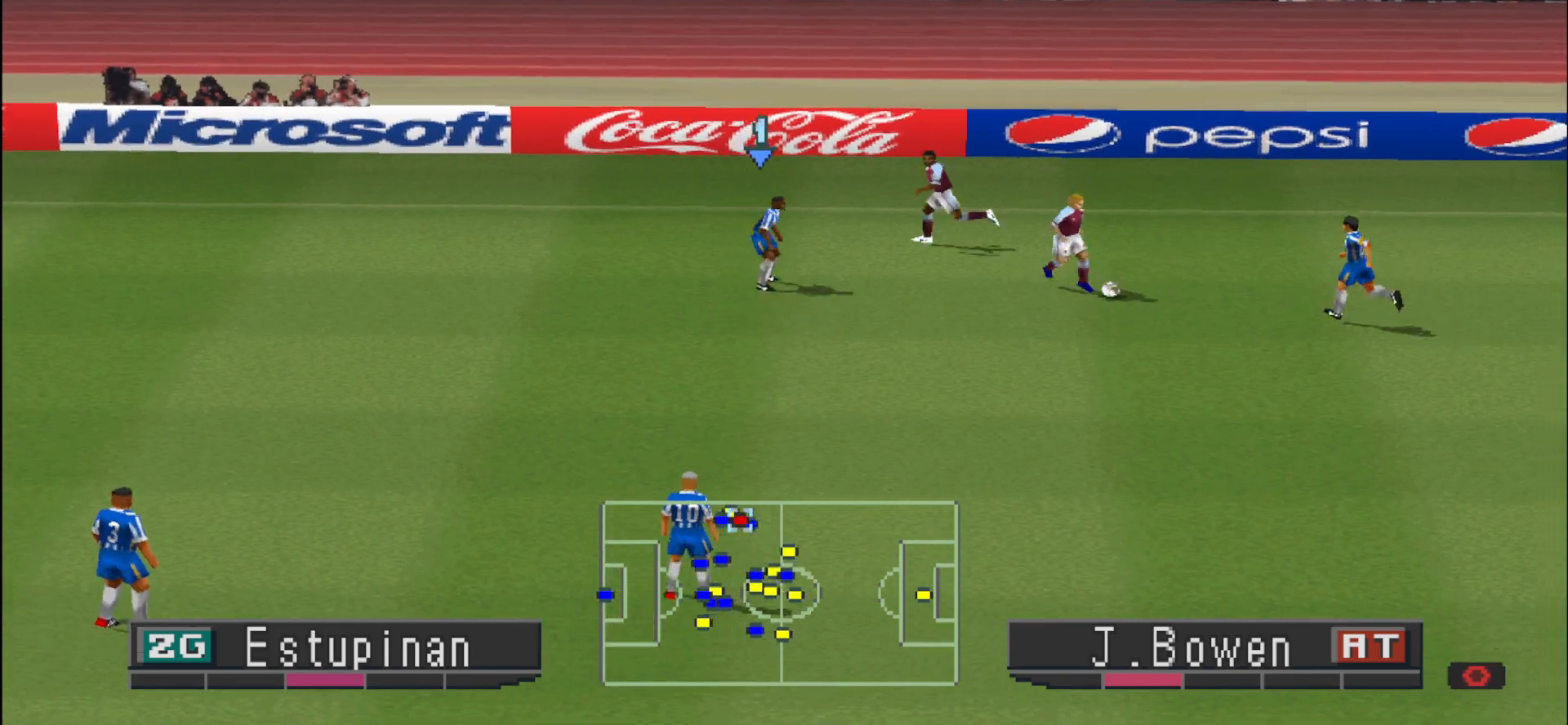
{"buttons": ["CROSS", "SQUARE"], "events": [[167, "CROSS", "down"], [167, "DPAD_RIGHT", "down"], [233, "DPAD_DOWN", "up"], [267, "SQUARE", "down"], [300, "DPAD_RIGHT", "up"]]}
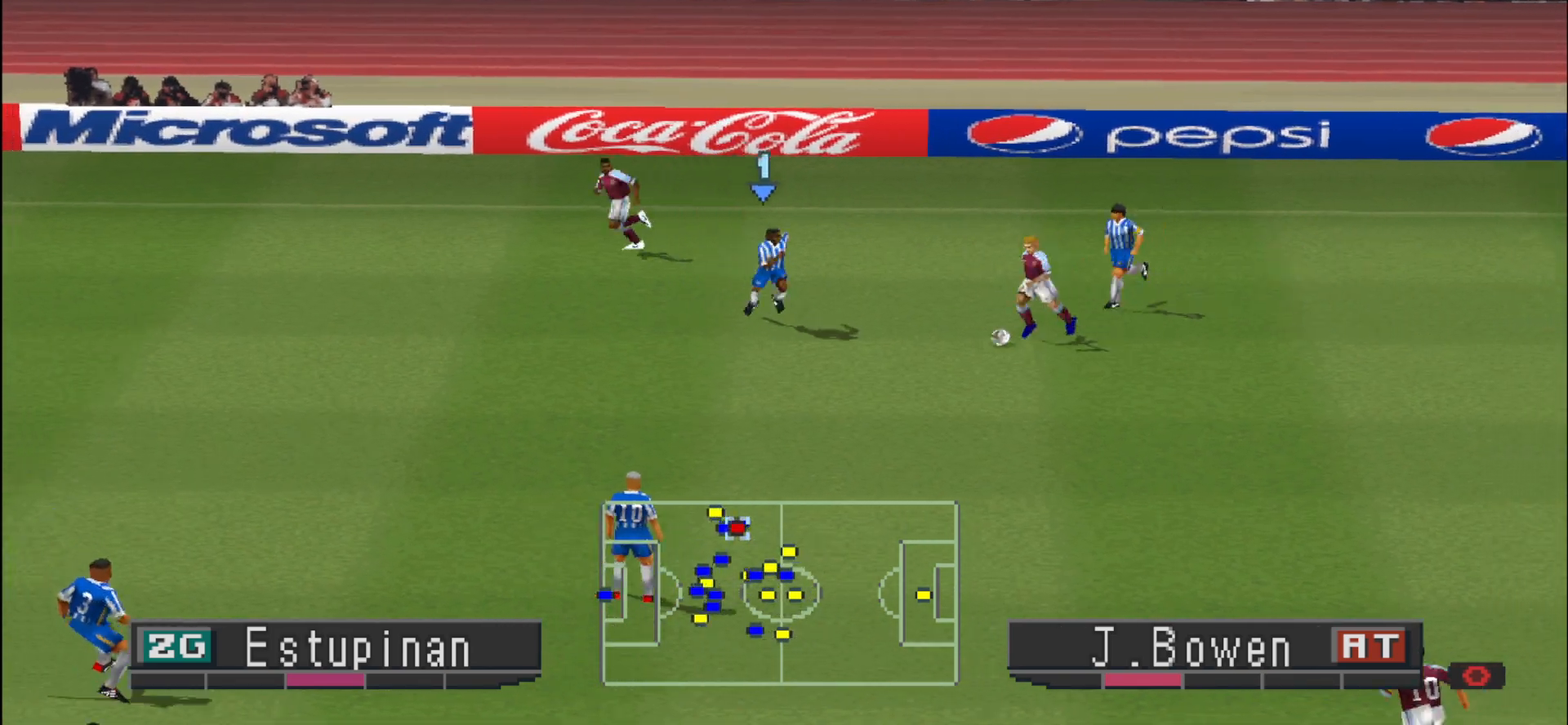
{"buttons": ["CROSS", "SQUARE"], "events": []}
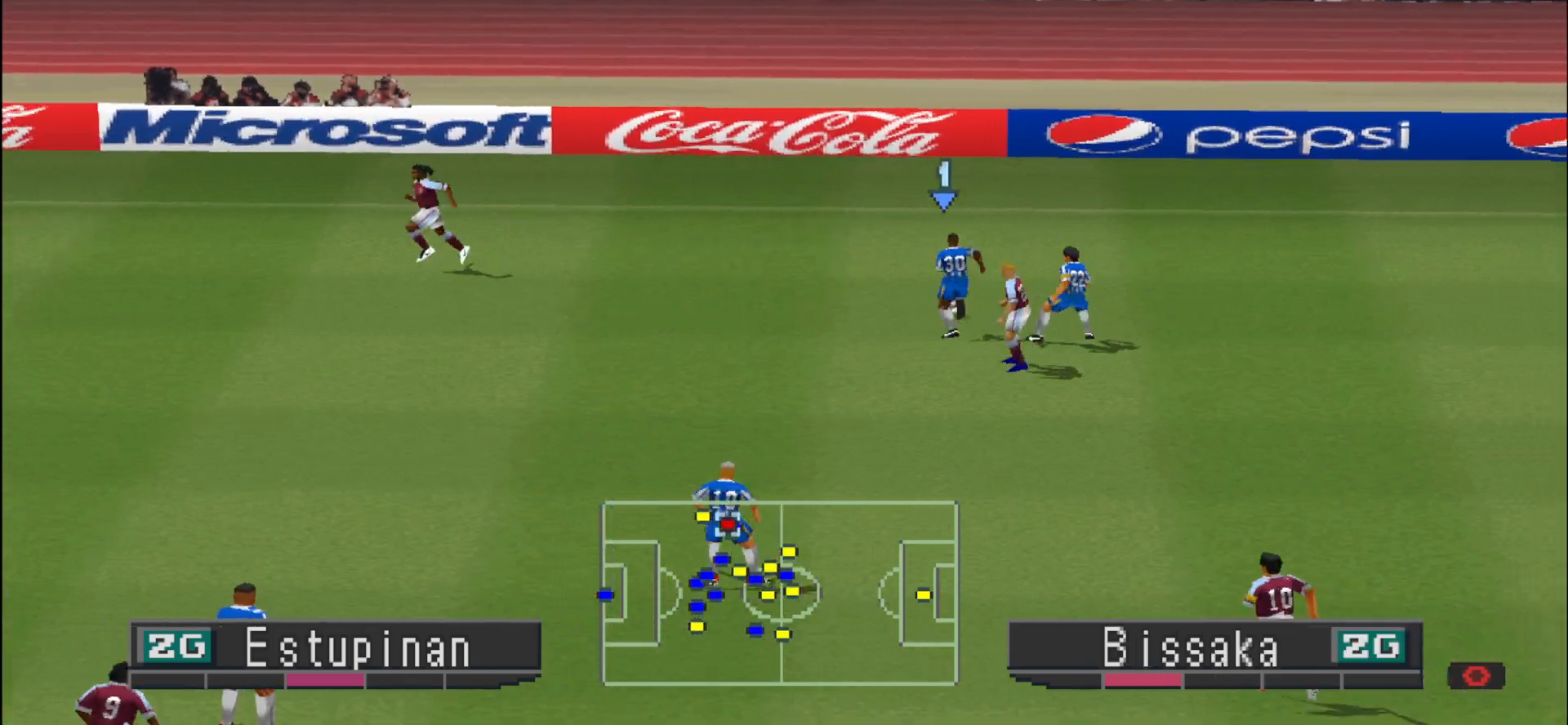
{"buttons": ["DPAD_RIGHT"], "events": [[100, "CROSS", "up"], [100, "SQUARE", "up"], [167, "DPAD_RIGHT", "down"]]}
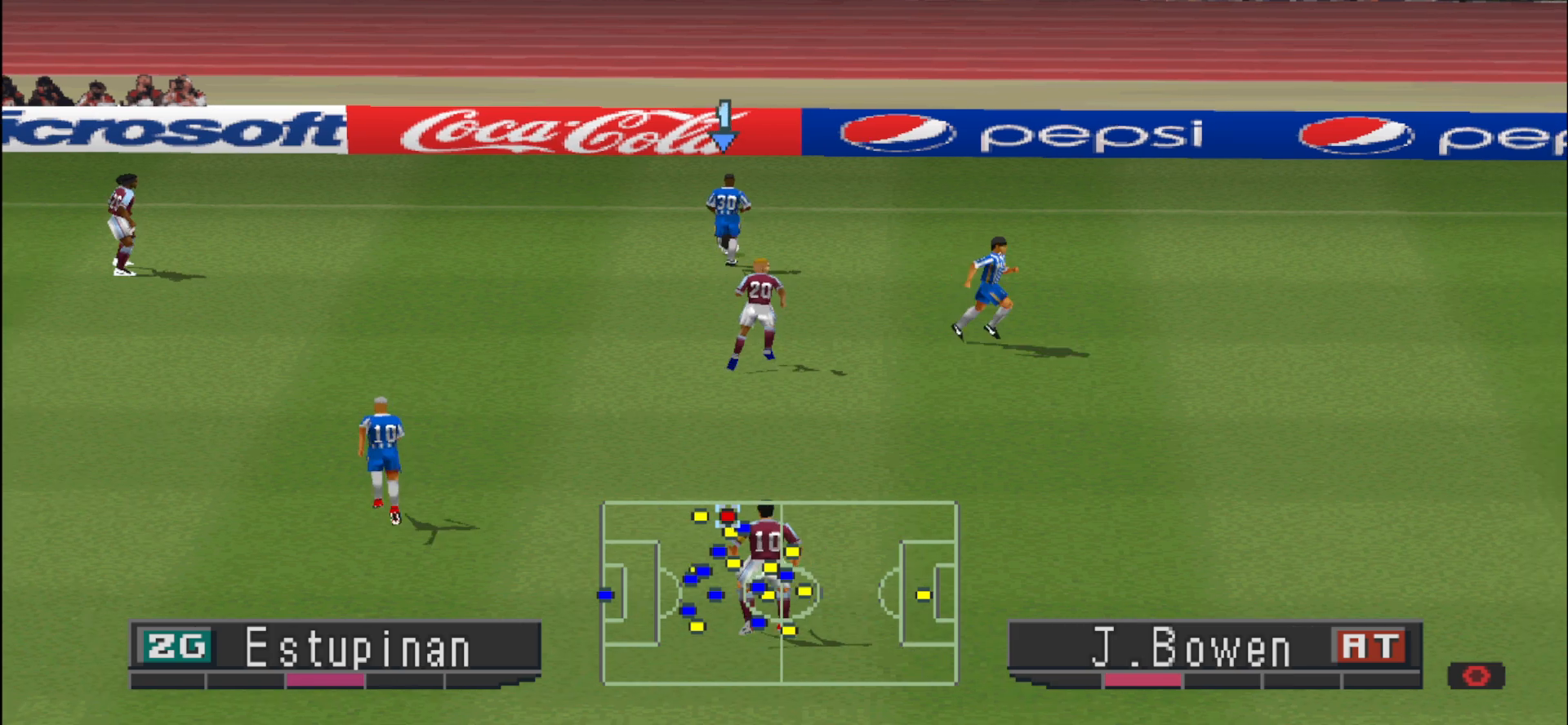
{"buttons": ["CROSS", "DPAD_RIGHT"], "events": [[367, "CROSS", "down"]]}
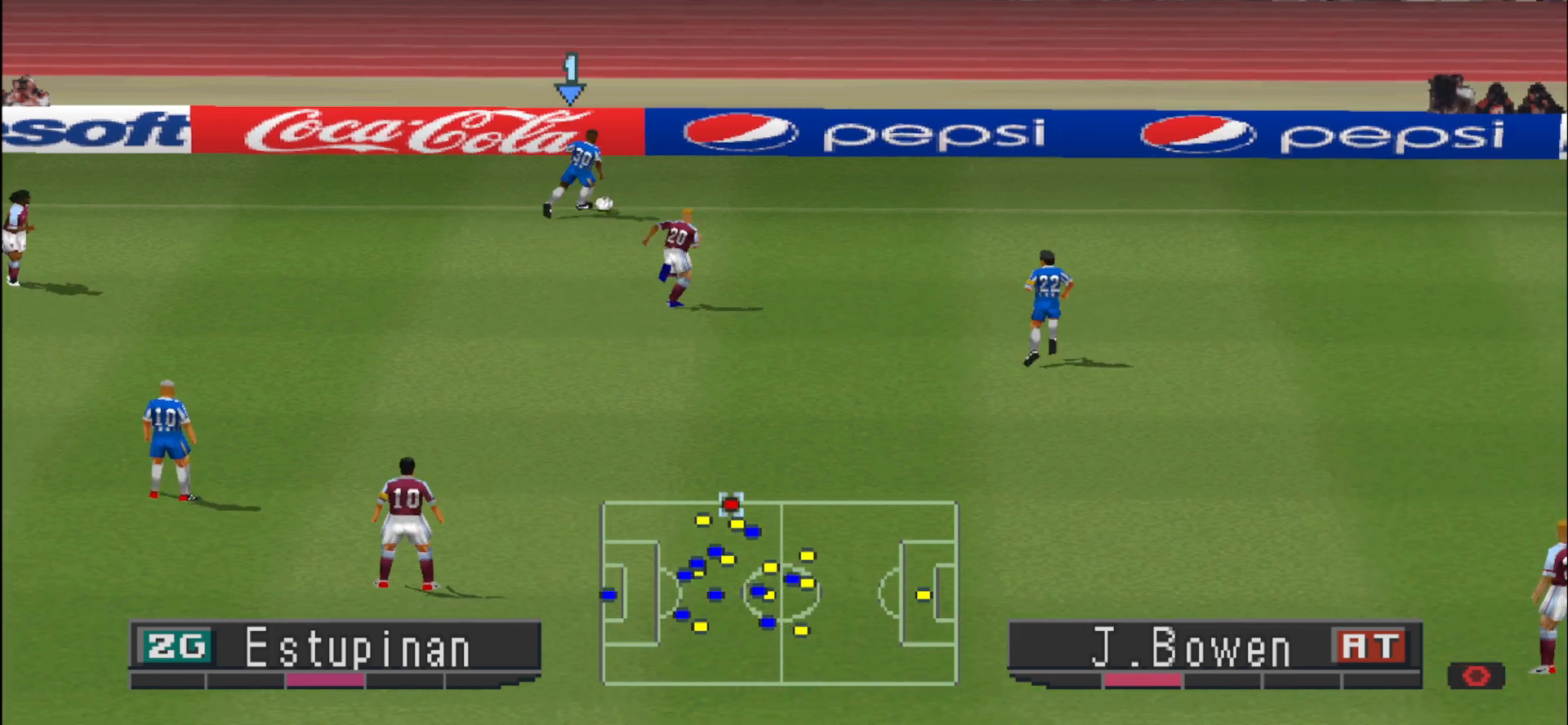
{"buttons": ["DPAD_RIGHT"], "events": [[200, "CROSS", "up"]]}
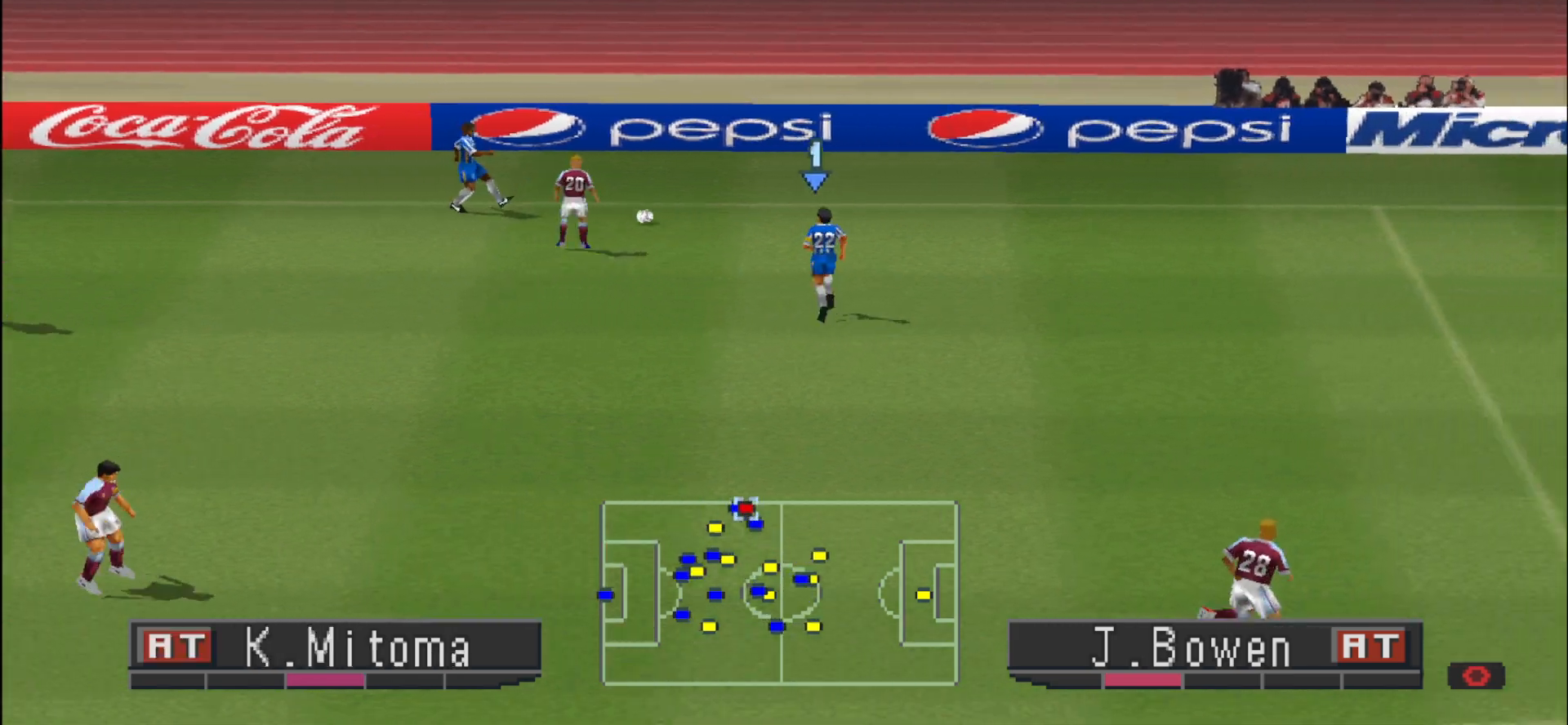
{"buttons": ["DPAD_RIGHT"], "events": []}
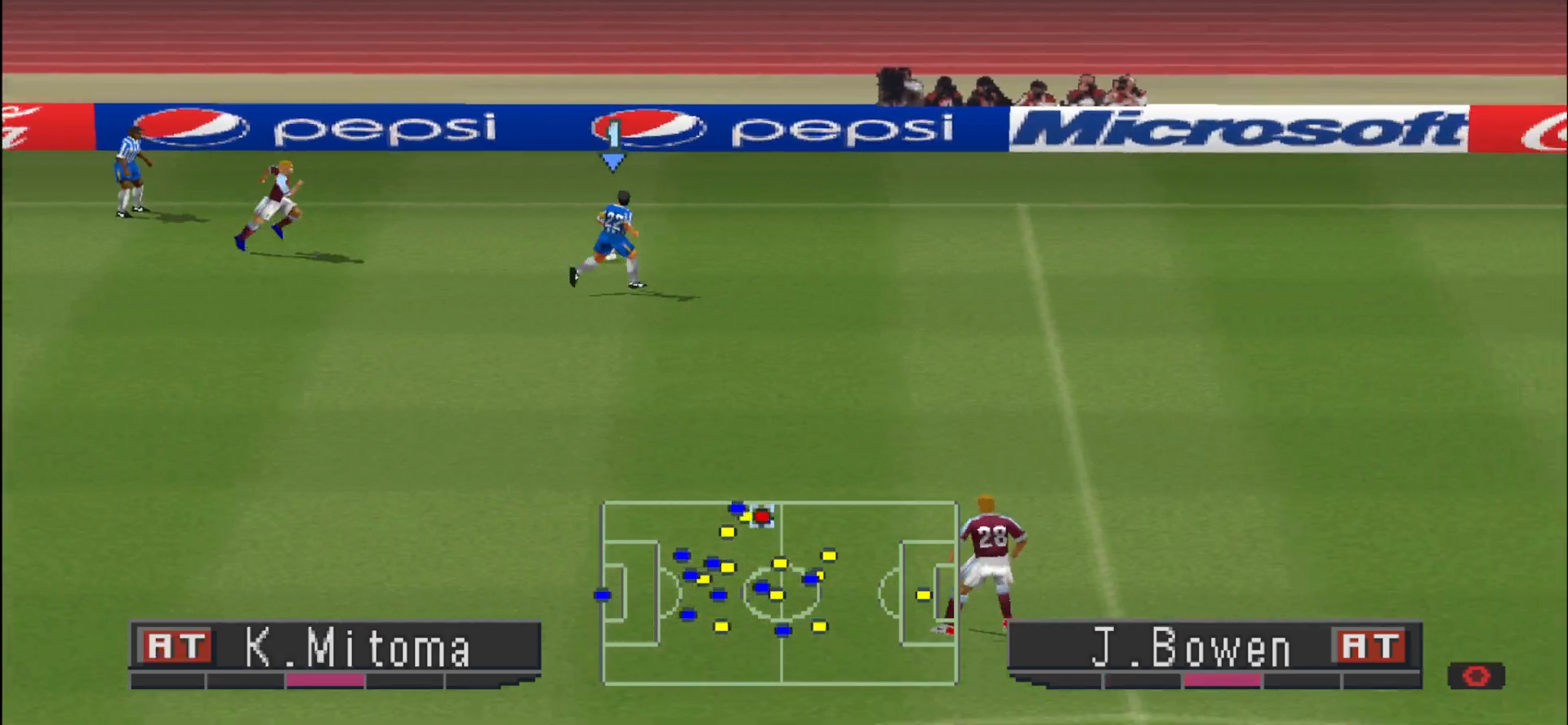
{"buttons": [], "events": [[500, "DPAD_RIGHT", "up"]]}
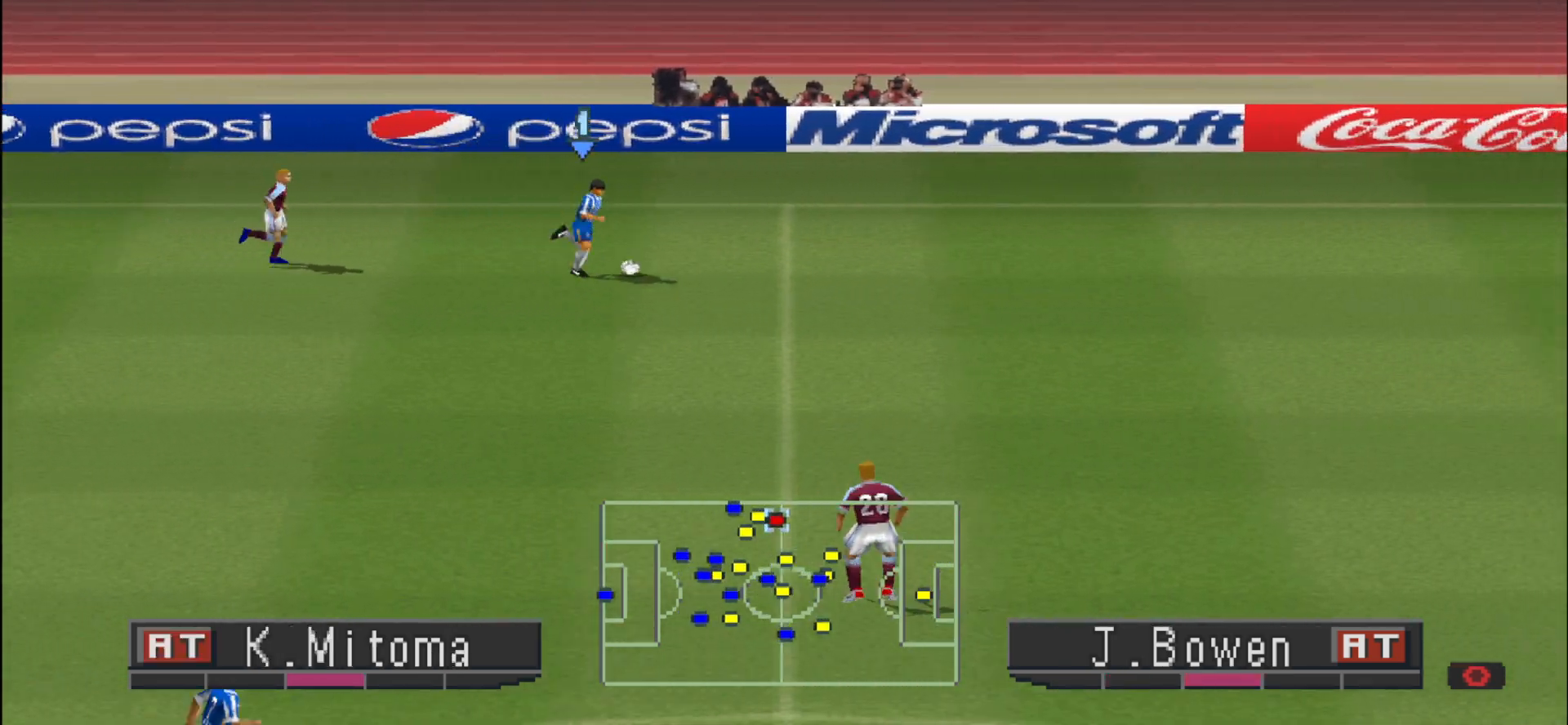
{"buttons": [], "events": [[67, "DPAD_RIGHT", "down"], [167, "DPAD_RIGHT", "up"], [233, "DPAD_RIGHT", "down"], [367, "DPAD_RIGHT", "up"], [400, "DPAD_RIGHT", "down"], [500, "DPAD_RIGHT", "up"]]}
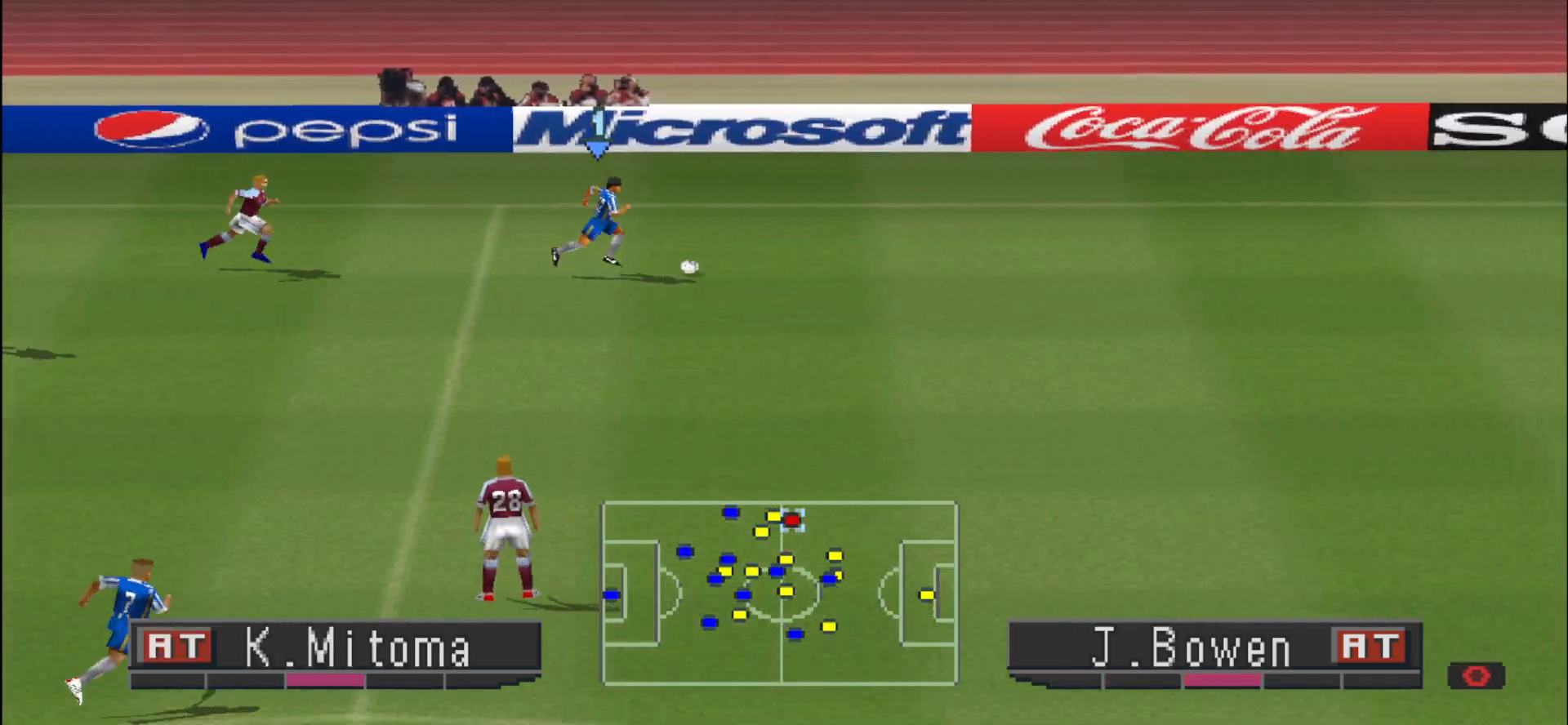
{"buttons": ["DPAD_RIGHT"], "events": [[100, "DPAD_RIGHT", "down"], [167, "DPAD_RIGHT", "up"], [233, "DPAD_RIGHT", "down"], [367, "DPAD_RIGHT", "up"], [400, "DPAD_RIGHT", "down"]]}
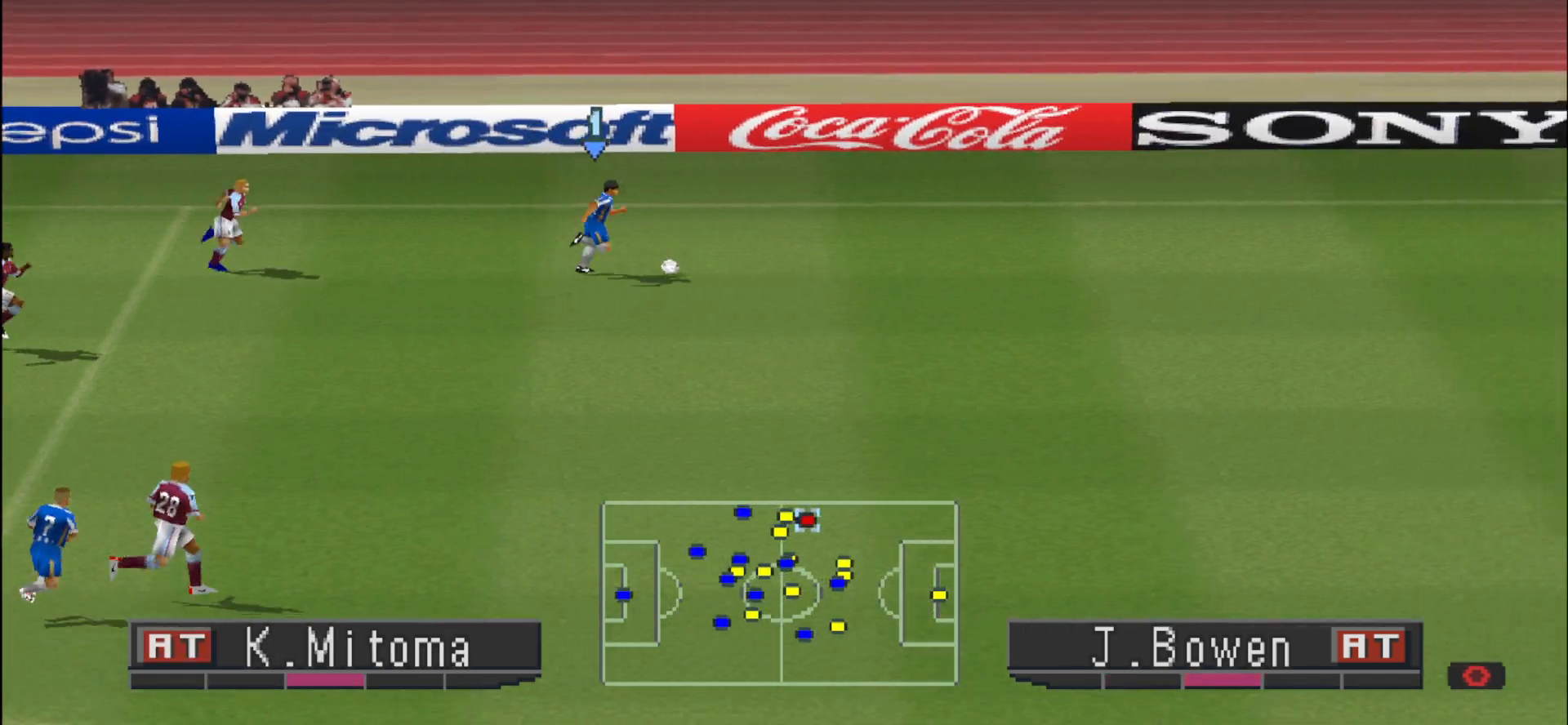
{"buttons": ["DPAD_RIGHT"], "events": [[33, "DPAD_RIGHT", "up"], [100, "DPAD_RIGHT", "down"], [200, "DPAD_RIGHT", "up"], [233, "DPAD_RIGHT", "down"], [333, "DPAD_RIGHT", "up"], [367, "DPAD_RIGHT", "down"]]}
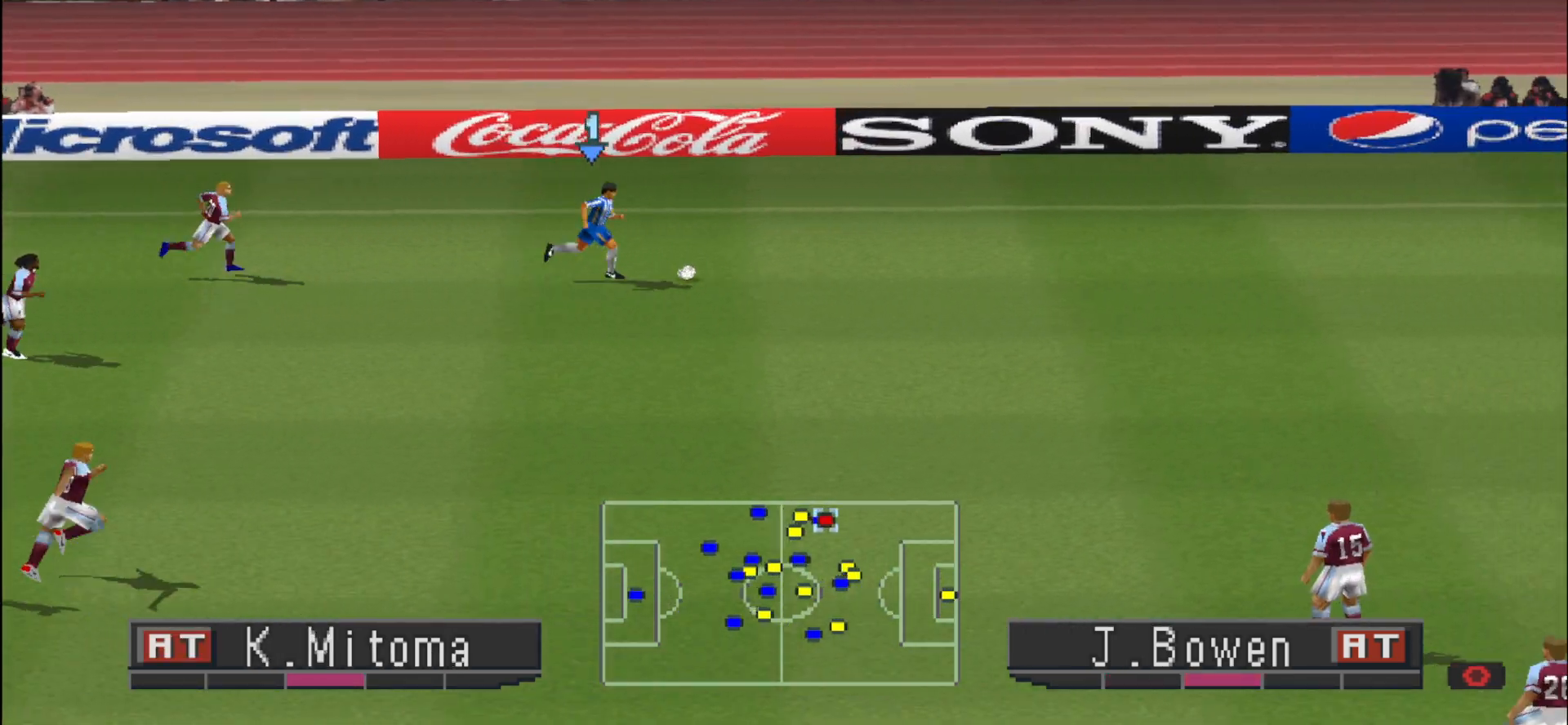
{"buttons": ["DPAD_RIGHT"], "events": []}